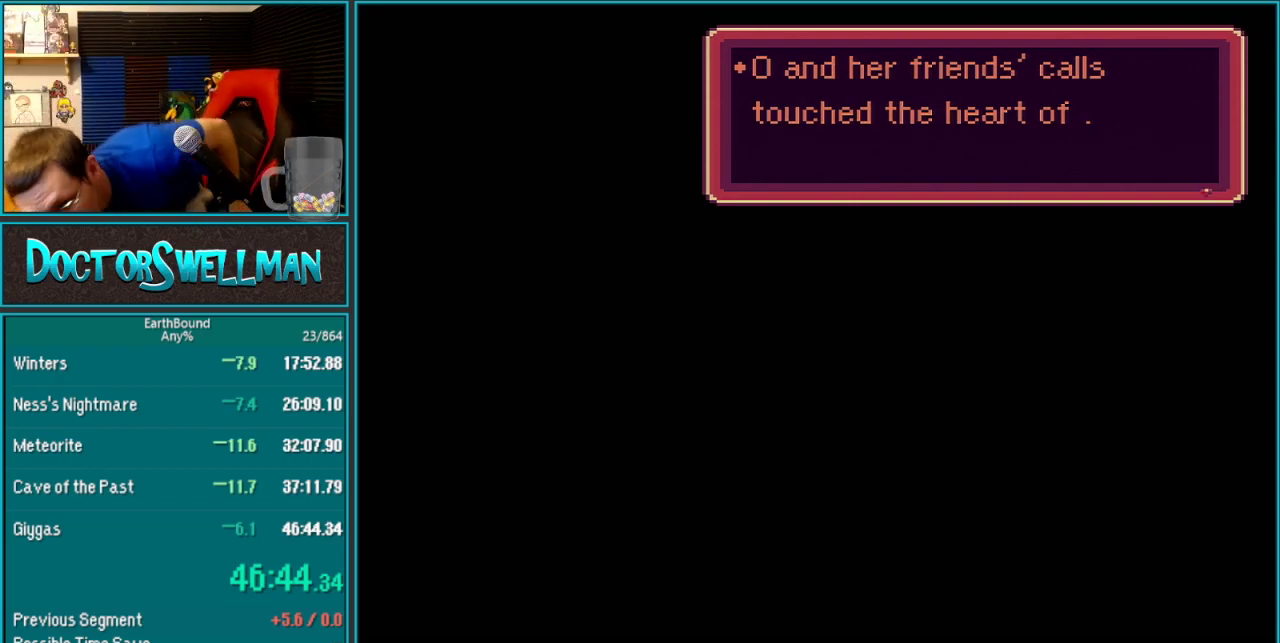
Gameplay with a controller (Nintendo layout); each line is a JSON object with the inputs held at the frame after it. "events" lists button and stick changes between this image and that frame as [ms after this image, input, new state], when the widget could be followed in between. Not read: L3 R1 R3 START X Y.
{"buttons": ["A"]}
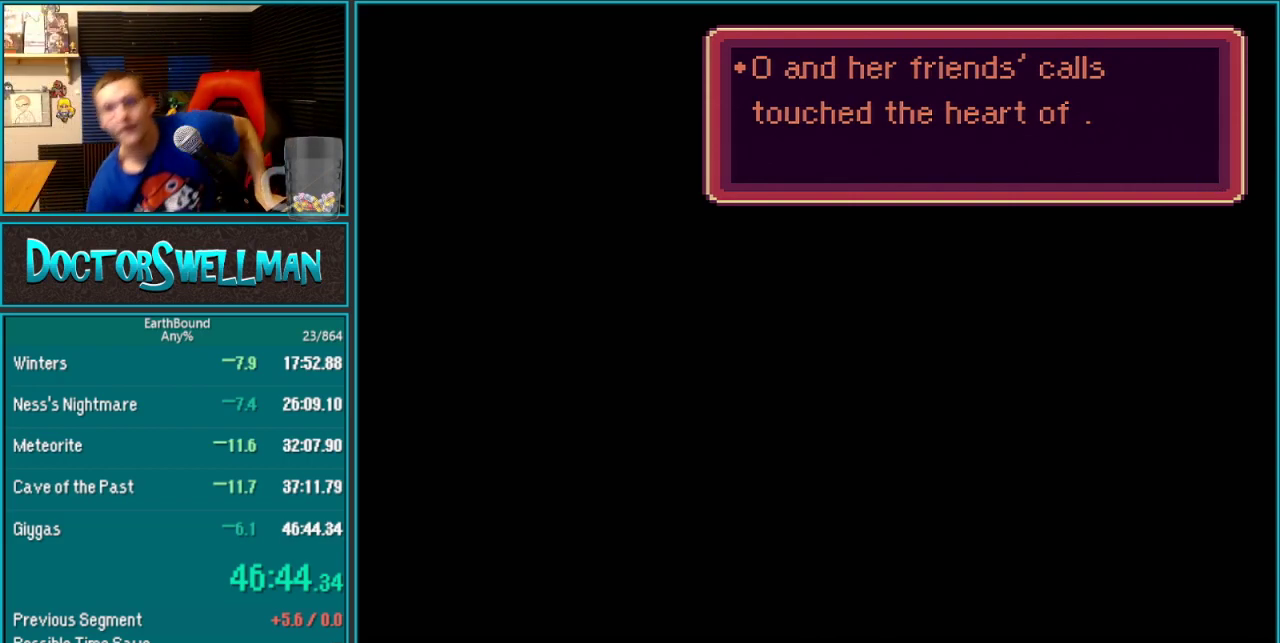
{"buttons": []}
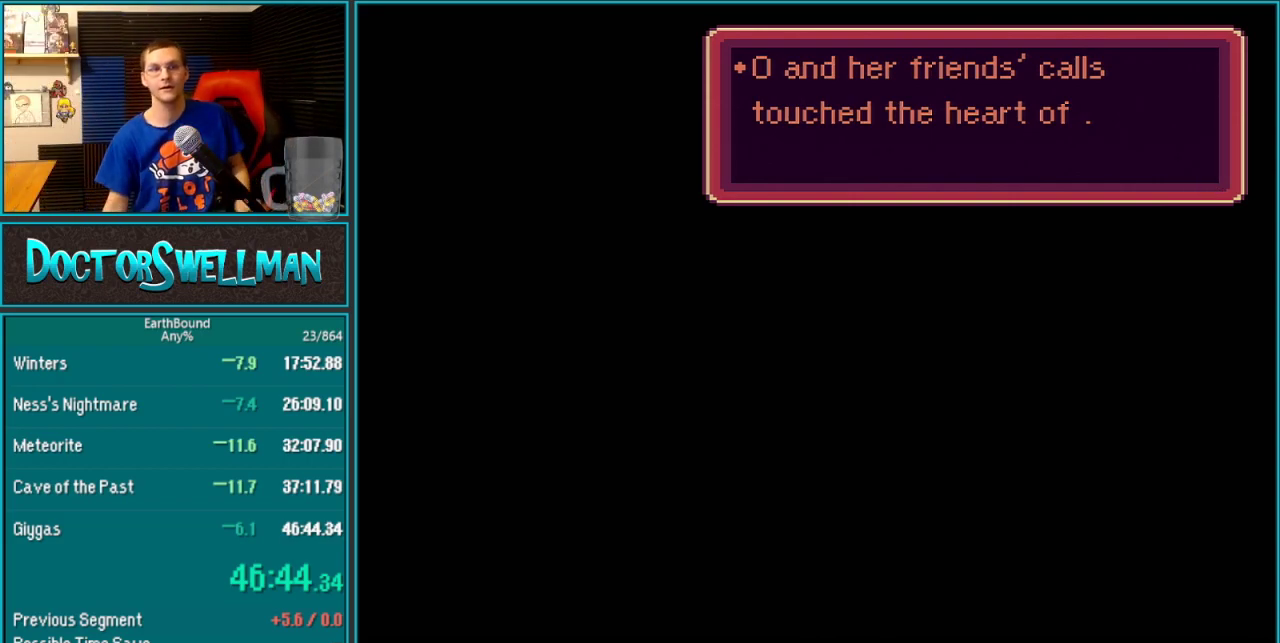
{"buttons": [], "events": [[67, "A", "down"], [133, "A", "up"], [217, "A", "down"], [283, "A", "up"], [383, "A", "down"], [450, "A", "up"]]}
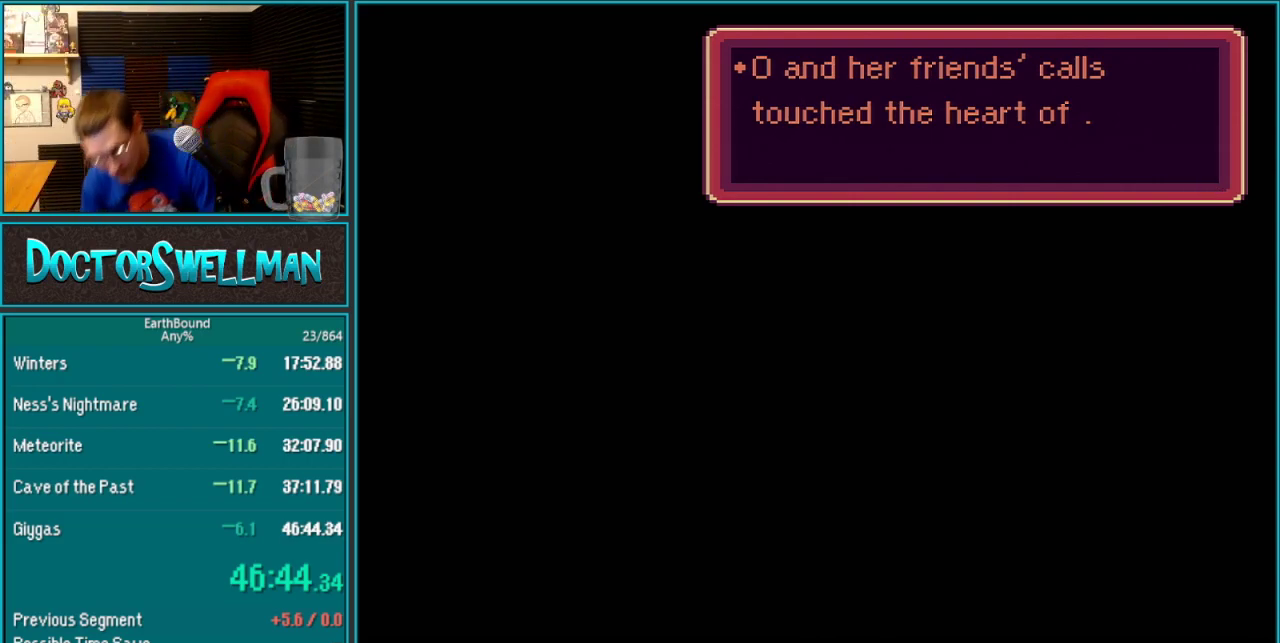
{"buttons": ["A"], "events": [[33, "A", "down"], [133, "A", "up"], [217, "A", "down"], [267, "A", "up"], [383, "A", "down"]]}
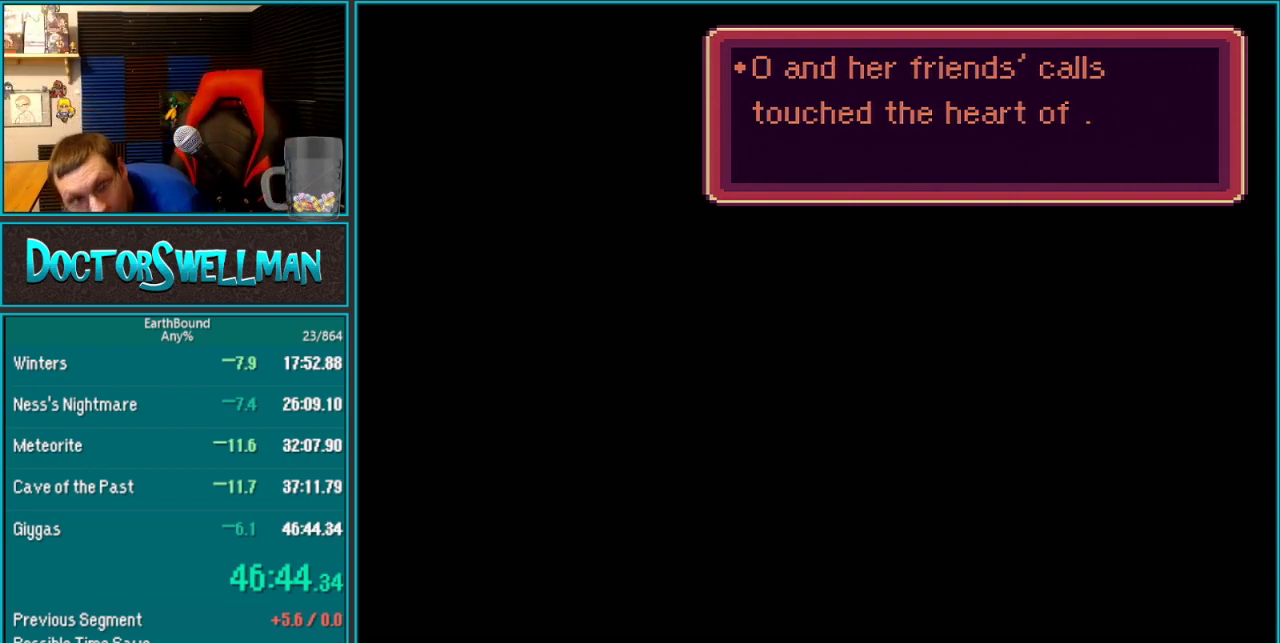
{"buttons": [], "events": [[67, "A", "up"]]}
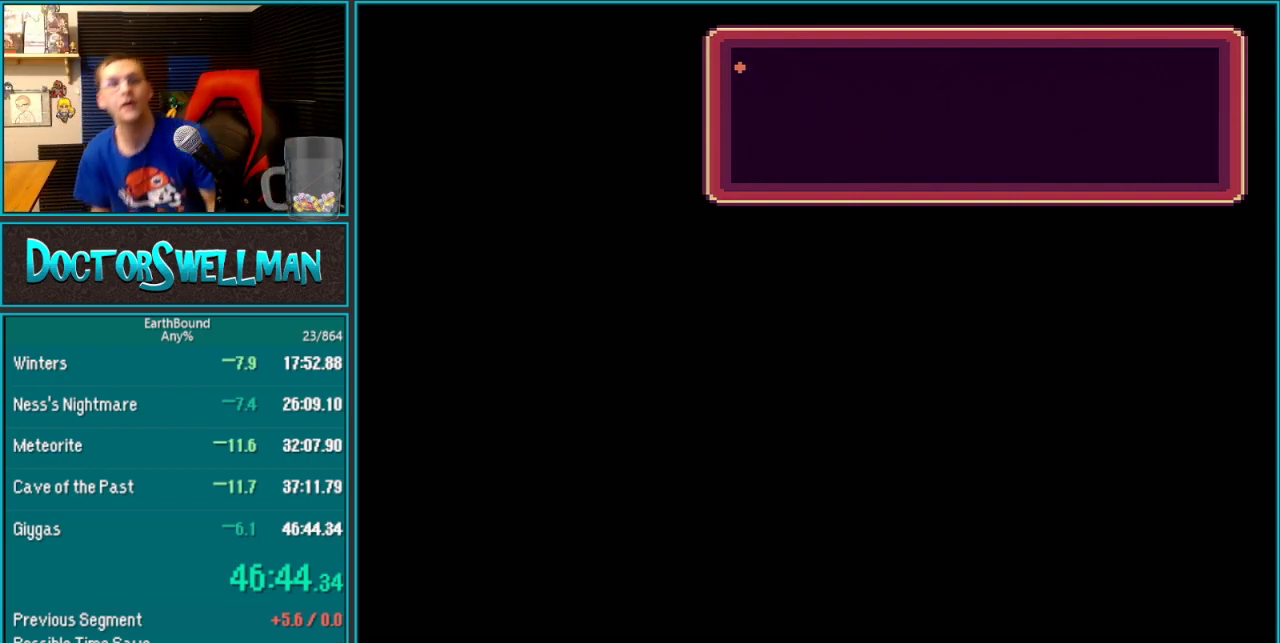
{"buttons": [], "events": []}
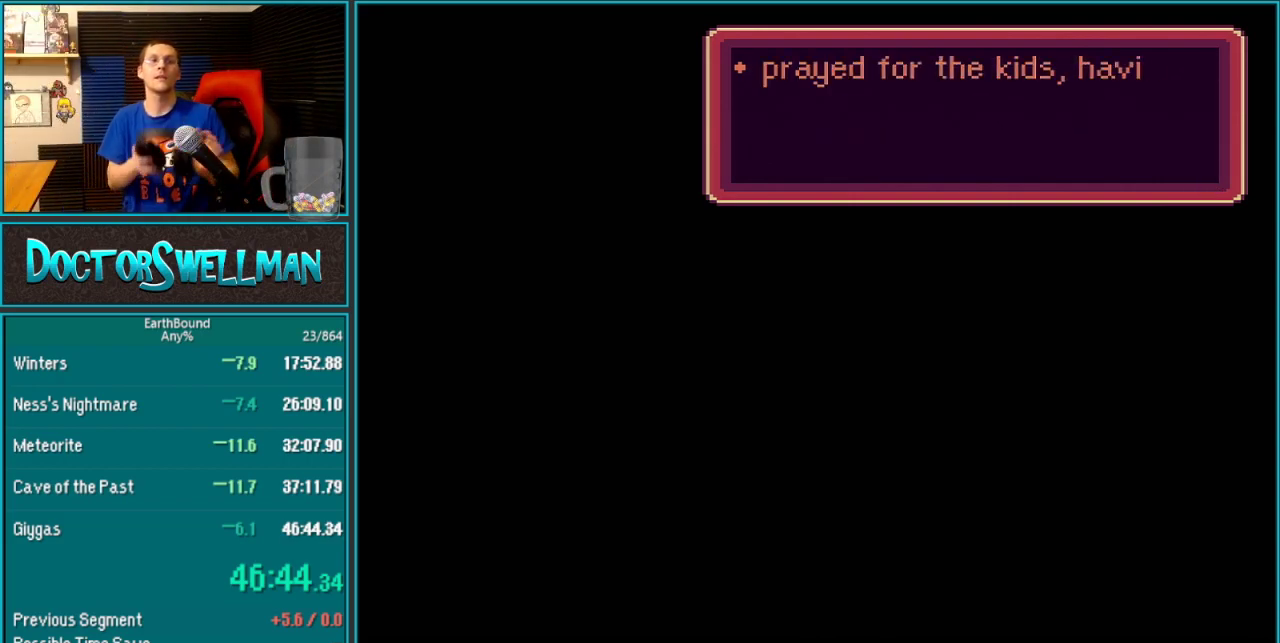
{"buttons": ["A"], "events": [[467, "A", "down"]]}
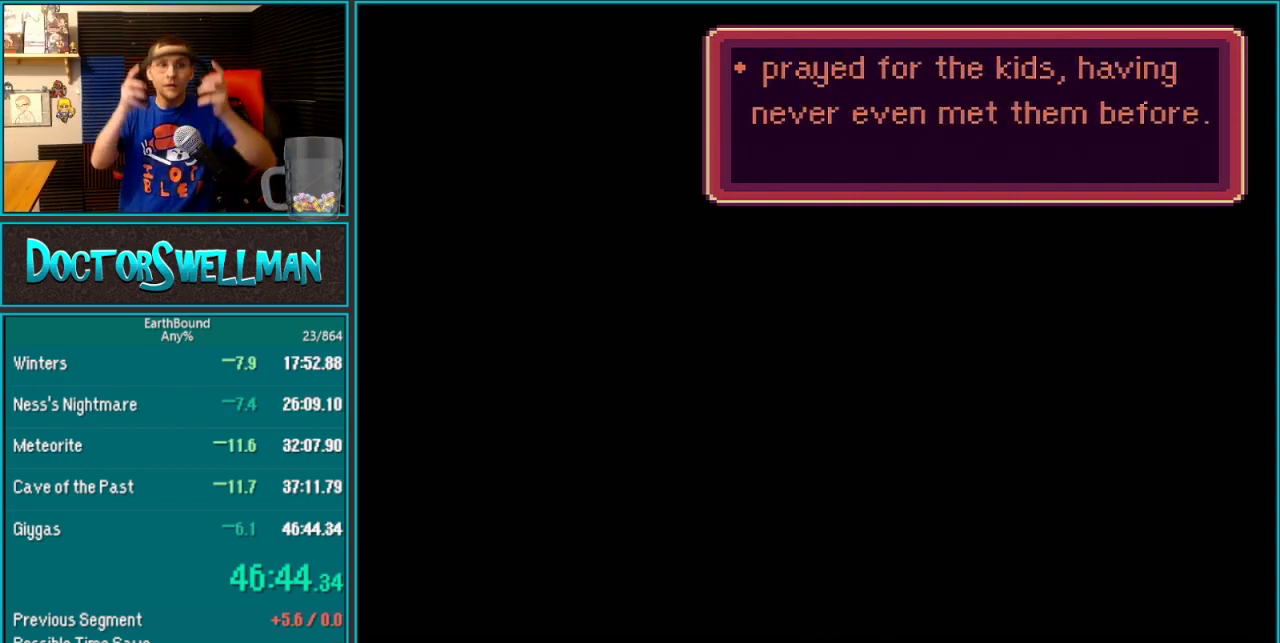
{"buttons": [], "events": [[100, "A", "up"], [217, "A", "down"], [317, "A", "up"]]}